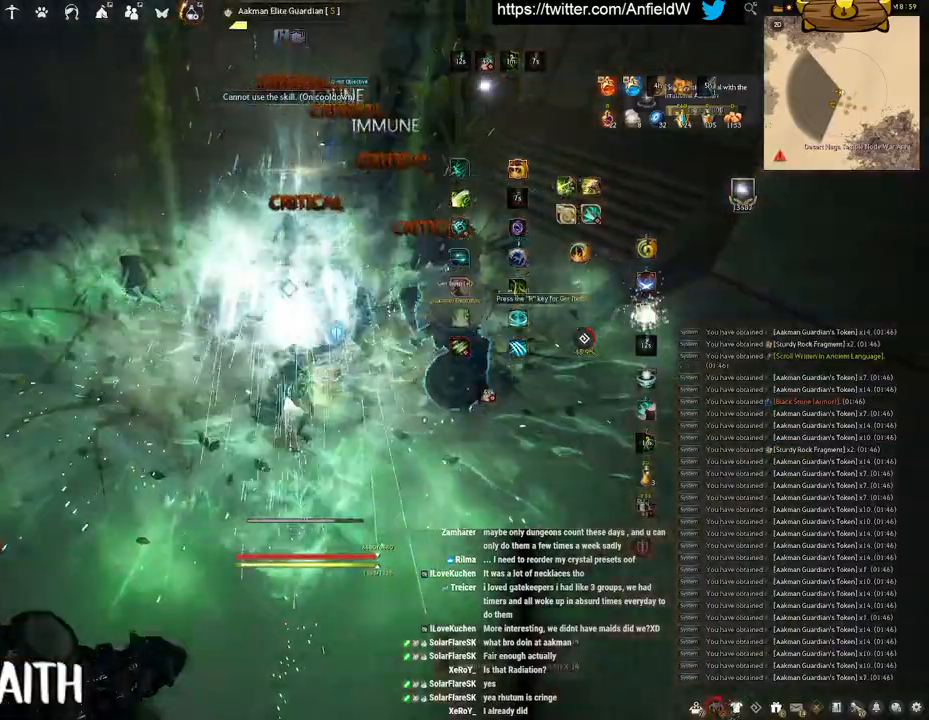
Gameplay with keyboard and mouse; each line is a JSON object with the keys and mouse buttons held at the frame after it. "events" lists presses ("down") and releases ("up") of "a", "c", "d", "e", "f", "q", "s", "shift", "space", "tab", "w", "x", "z", "mouse_left" and "mouse_right" between this image and that frame as [ms after this image, input, new state], when the widget could be followed in between. "mouse_left", "mouse_right" = the "left", "right" buttons of the "mouse" list. No other keys are recorded. Mouse movement is not recorded.
{"keys": [], "mouse": [], "events": [[433, "space", "up"]]}
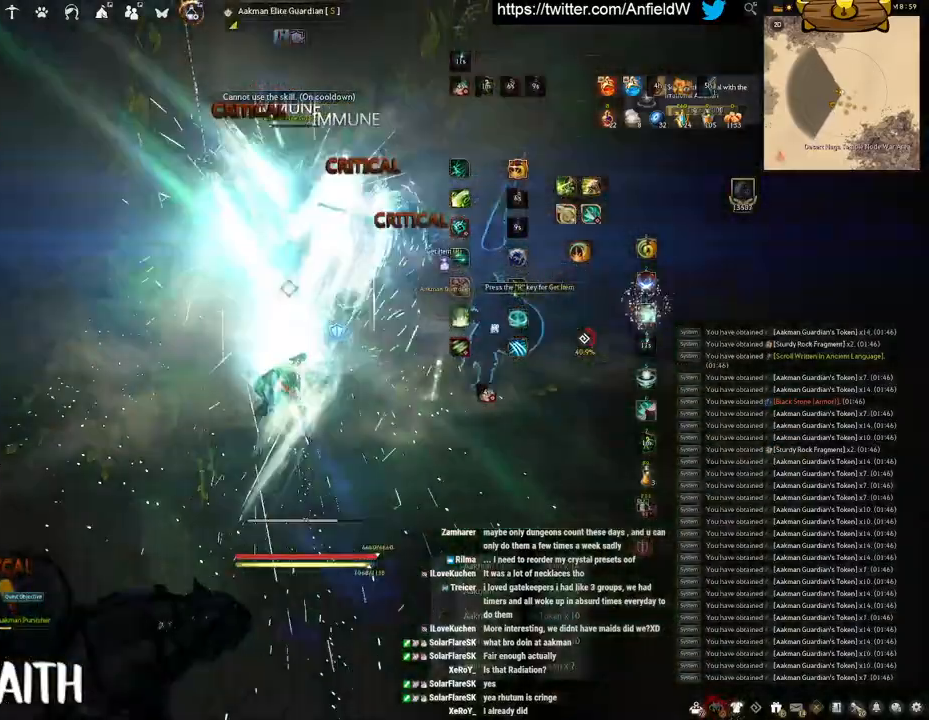
{"keys": ["f", "w"], "mouse": [], "events": [[17, "w", "down"], [183, "mouse_right", "down"], [467, "mouse_right", "up"], [500, "f", "down"]]}
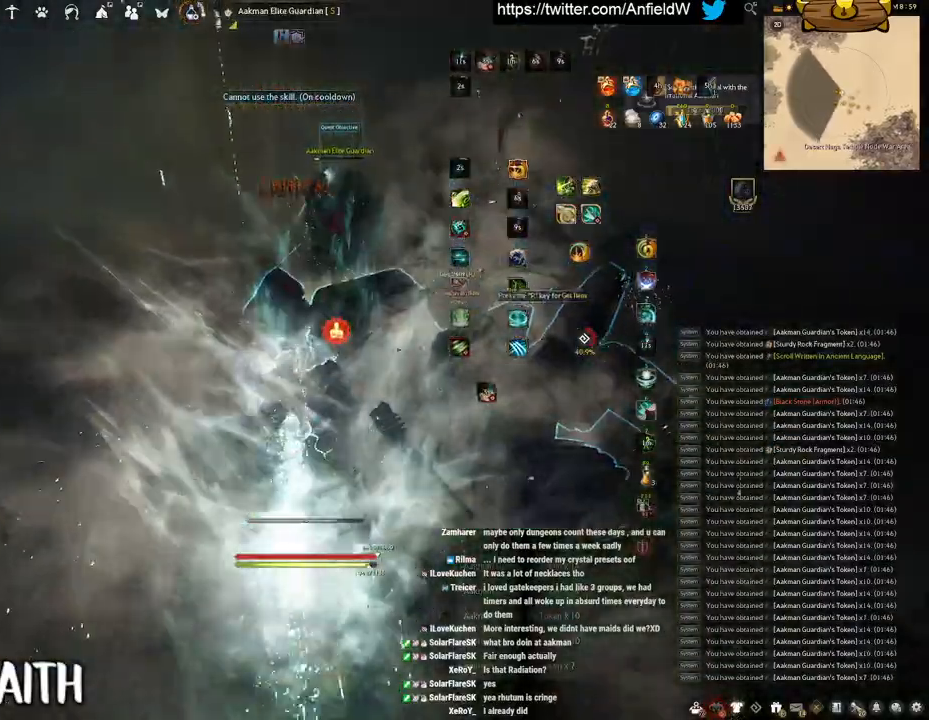
{"keys": ["shift"], "mouse": [], "events": [[433, "w", "up"], [467, "f", "up"], [467, "shift", "down"]]}
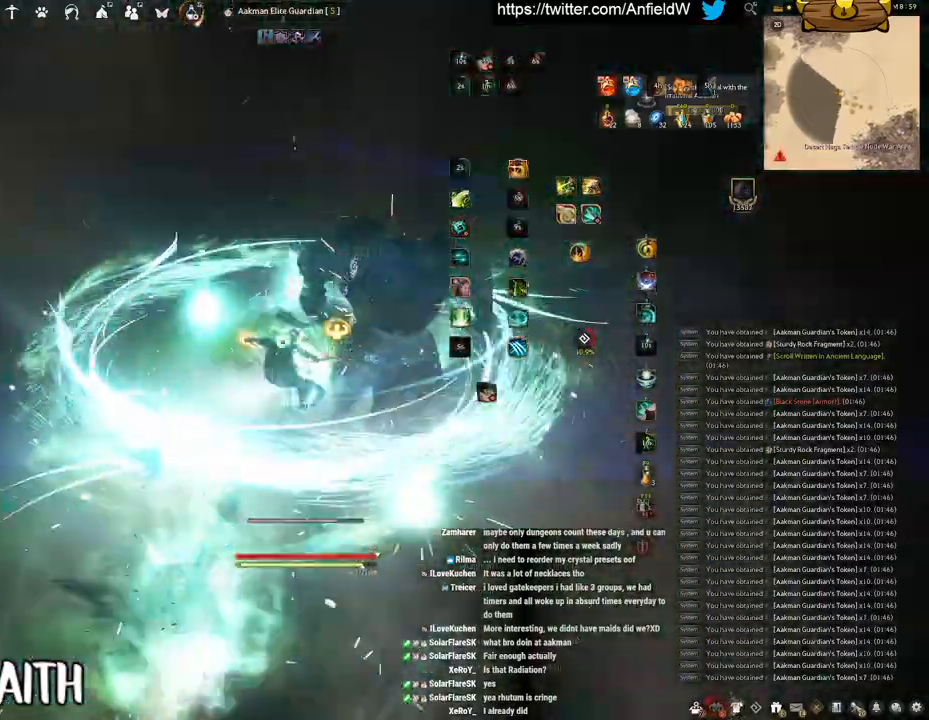
{"keys": ["e", "shift"], "mouse": [], "events": [[150, "e", "down"]]}
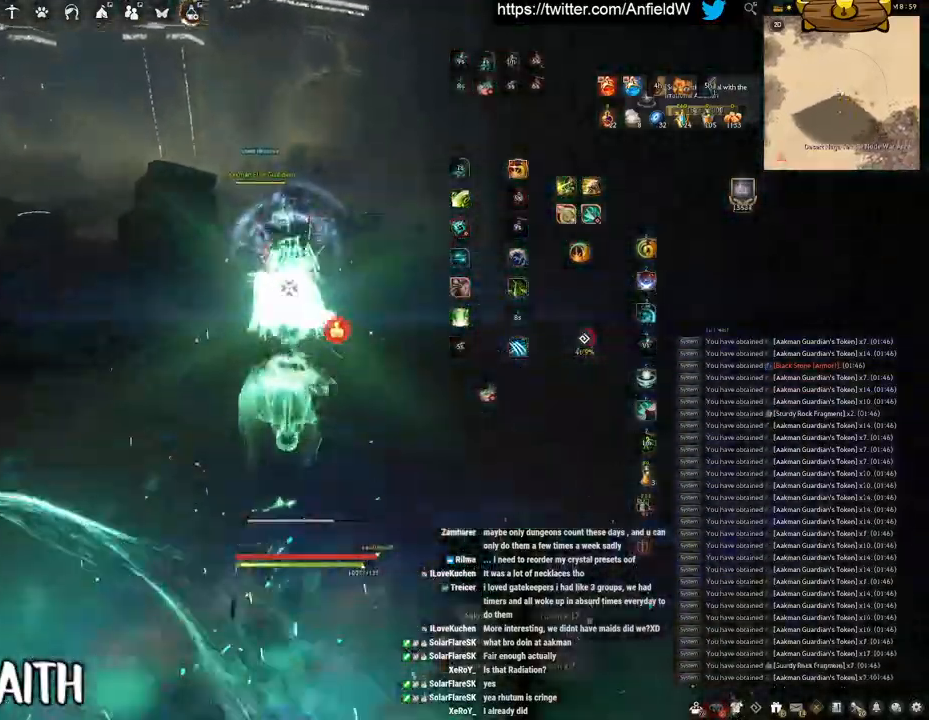
{"keys": ["shift"], "mouse": ["left"], "events": [[233, "e", "up"], [333, "mouse_left", "down"]]}
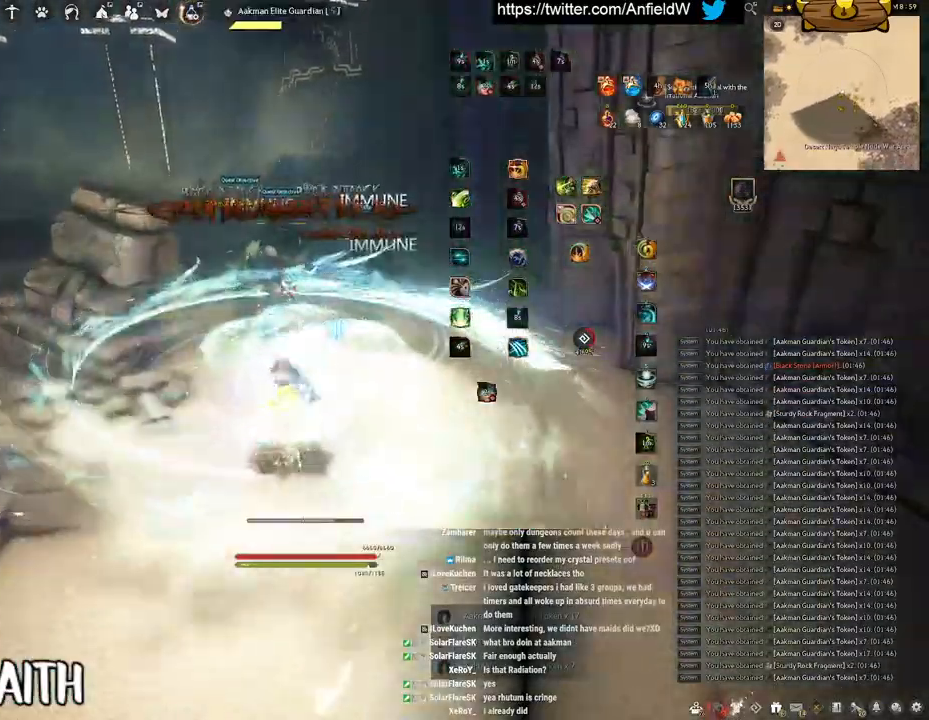
{"keys": ["f", "shift"], "mouse": [], "events": [[300, "mouse_left", "up"], [417, "f", "down"]]}
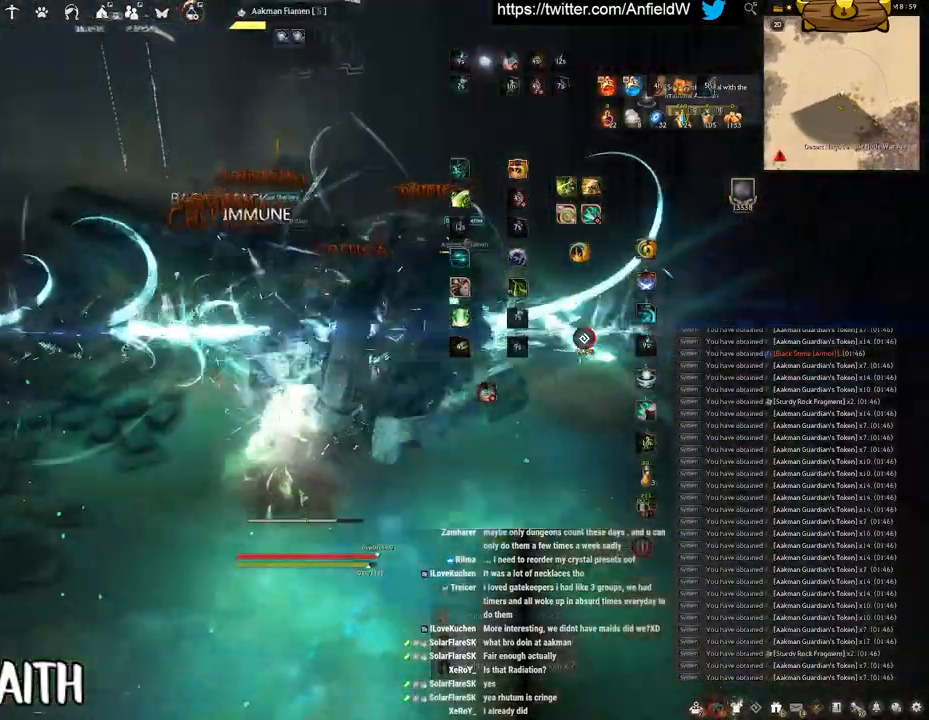
{"keys": ["f", "w"], "mouse": [], "events": [[267, "w", "down"], [283, "shift", "up"]]}
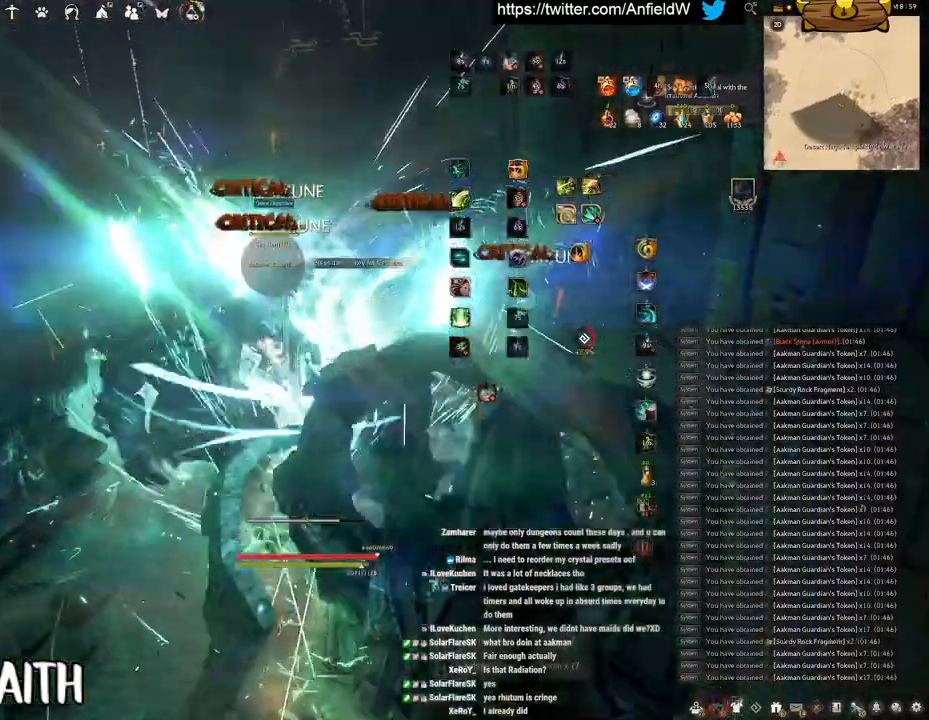
{"keys": [], "mouse": [], "events": [[100, "mouse_left", "down"], [133, "w", "up"], [183, "f", "up"], [500, "mouse_left", "up"]]}
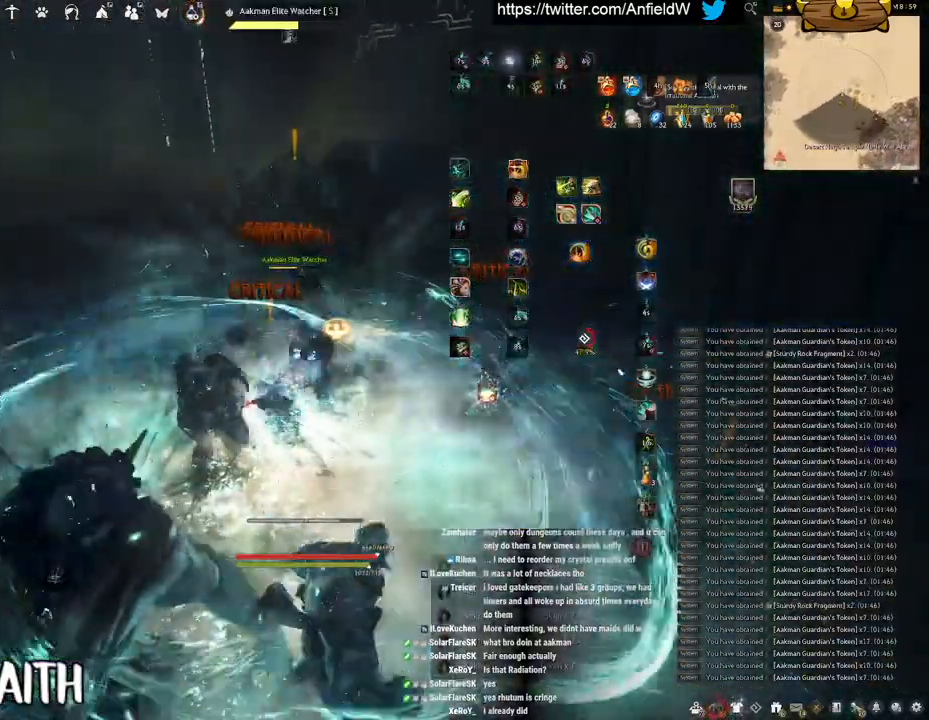
{"keys": ["q"], "mouse": [], "events": [[17, "mouse_right", "down"], [417, "q", "down"], [450, "mouse_right", "up"]]}
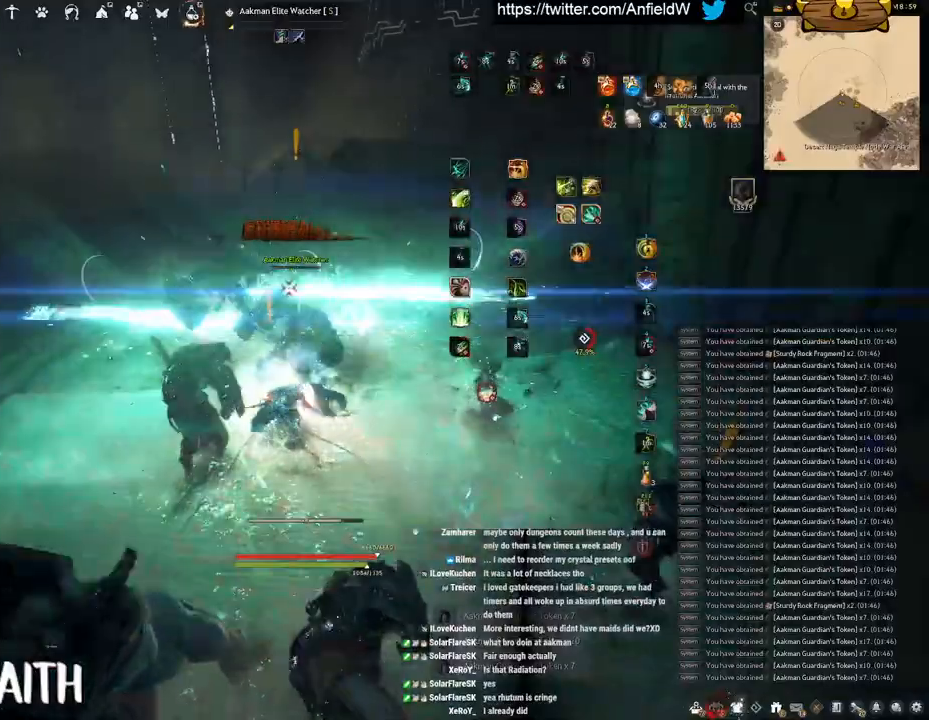
{"keys": ["w"], "mouse": ["right"], "events": [[217, "q", "up"], [367, "w", "down"], [467, "mouse_right", "down"]]}
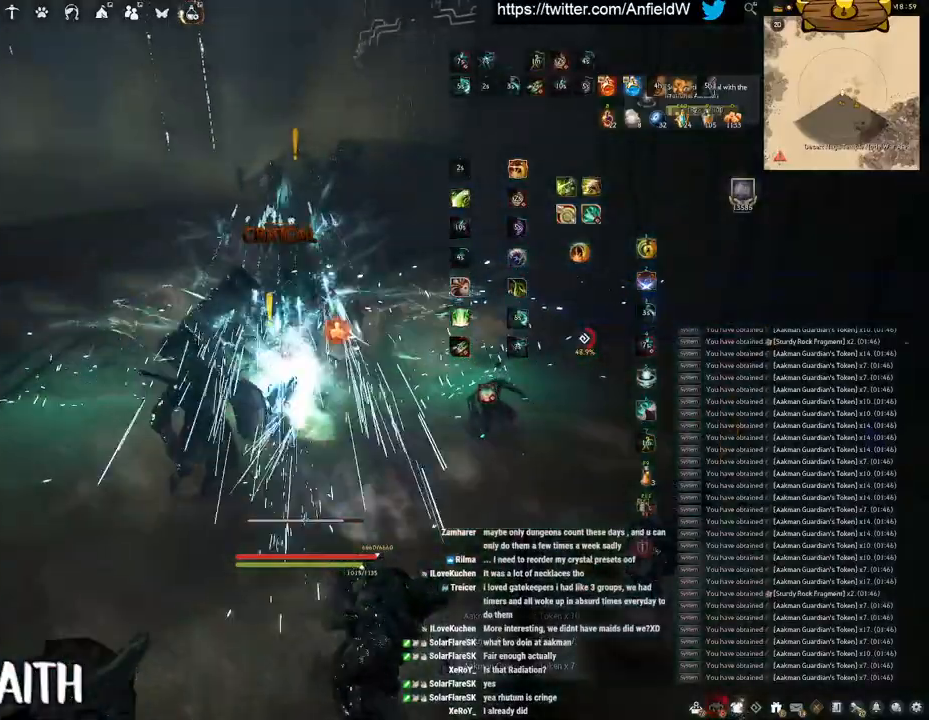
{"keys": ["w"], "mouse": ["right"], "events": []}
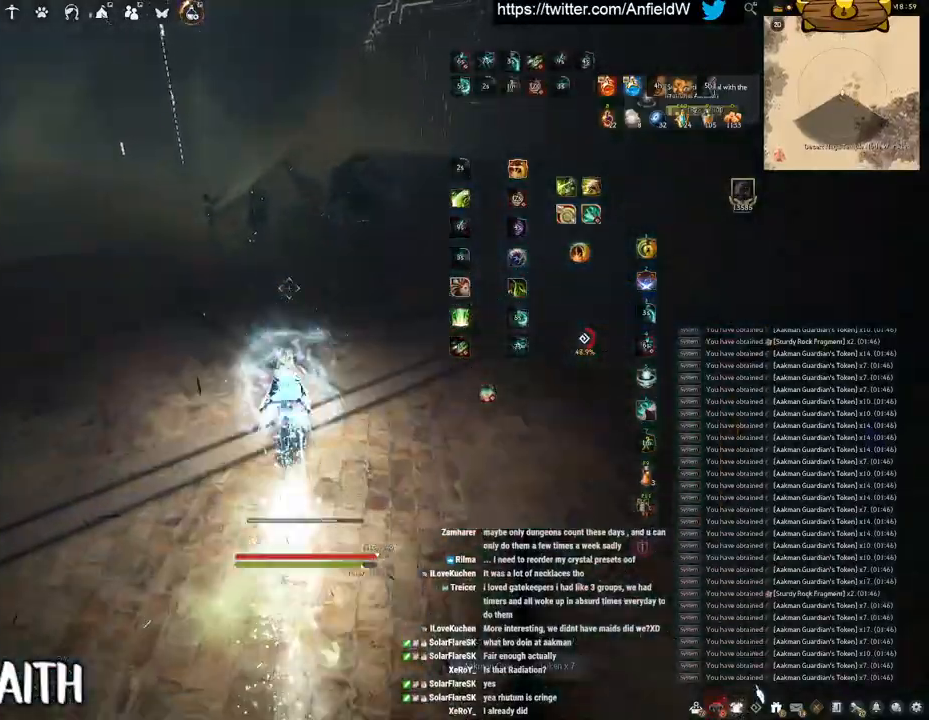
{"keys": [], "mouse": [], "events": [[150, "shift", "down"], [183, "mouse_right", "up"], [183, "w", "up"], [317, "mouse_right", "down"], [433, "shift", "up"], [467, "mouse_right", "up"]]}
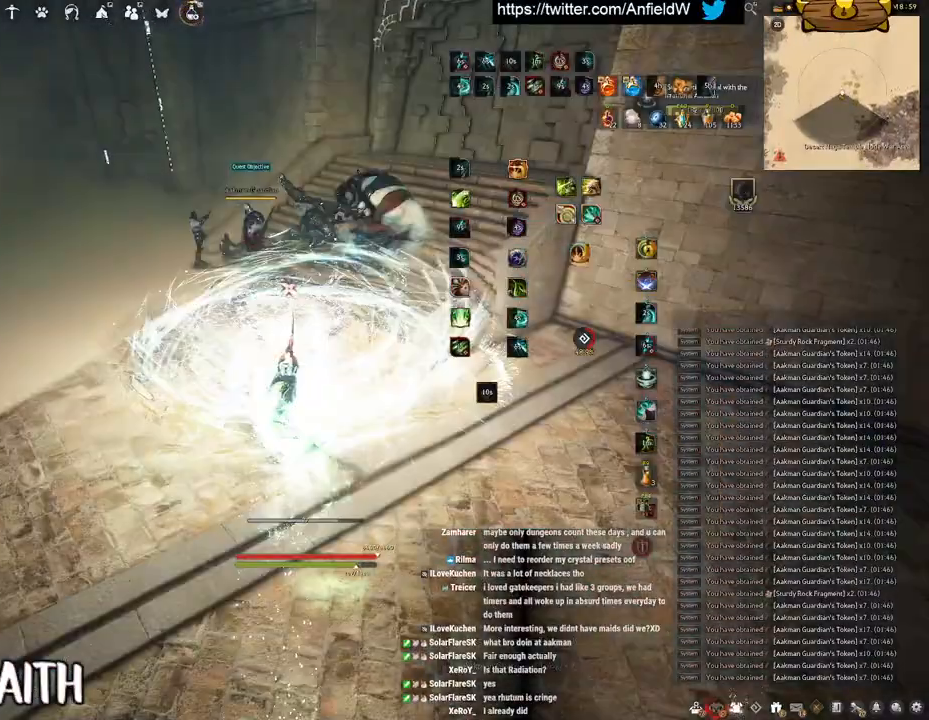
{"keys": [], "mouse": ["left"], "events": [[133, "mouse_left", "down"]]}
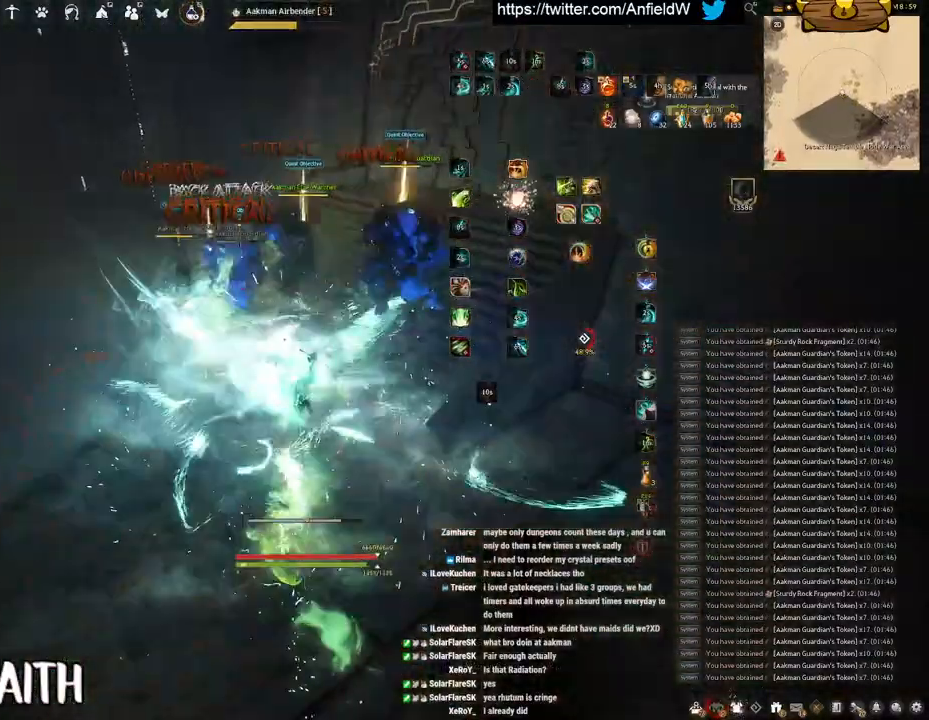
{"keys": ["f", "w"], "mouse": [], "events": [[50, "w", "down"], [100, "f", "down"], [150, "mouse_left", "up"]]}
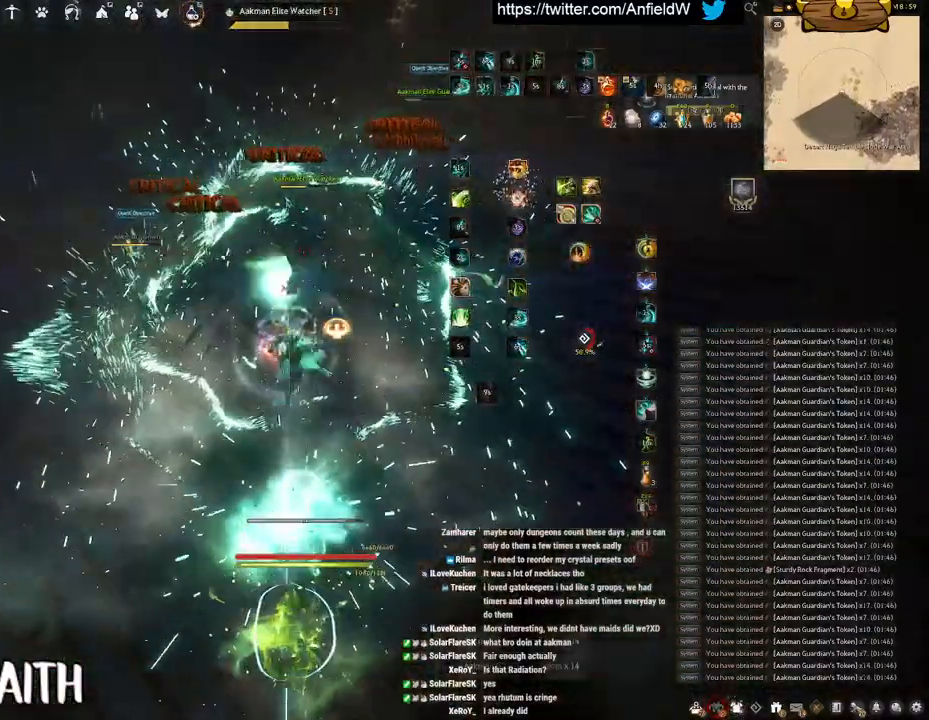
{"keys": [], "mouse": ["left"], "events": [[50, "mouse_left", "down"], [100, "f", "up"], [100, "w", "up"]]}
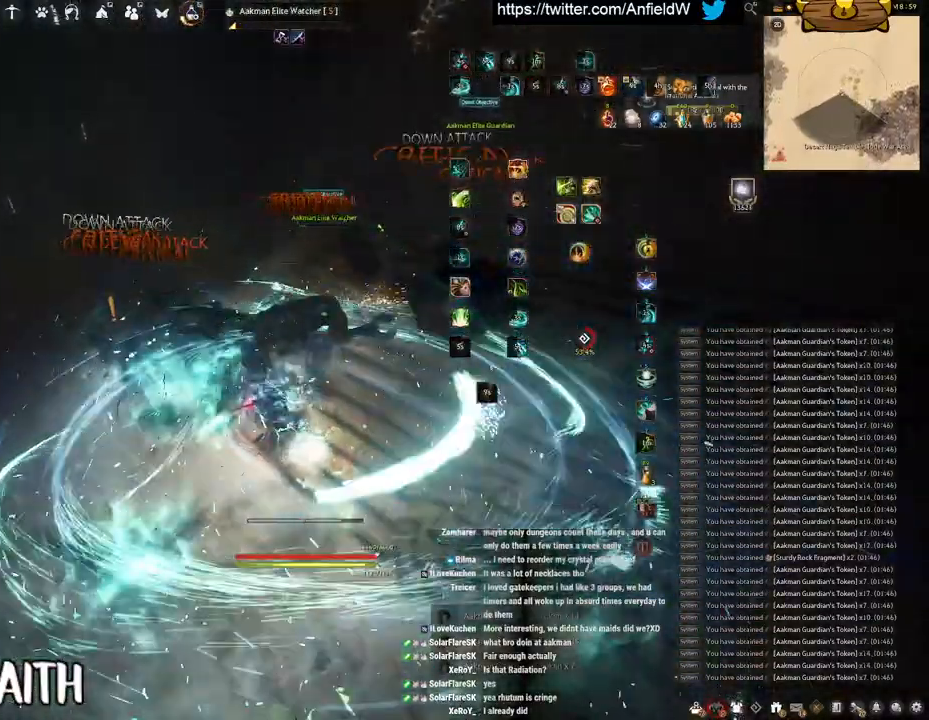
{"keys": ["space"], "mouse": [], "events": [[83, "mouse_left", "up"], [217, "f", "down"], [350, "space", "down"], [400, "f", "up"]]}
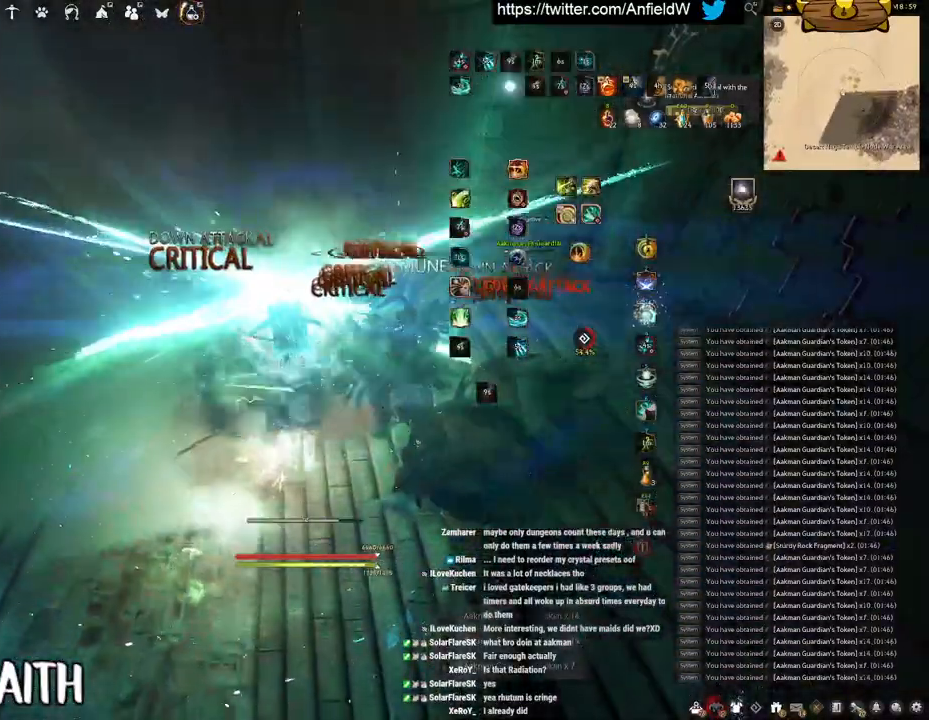
{"keys": ["a", "f"], "mouse": [], "events": [[267, "space", "up"], [417, "a", "down"], [467, "f", "down"]]}
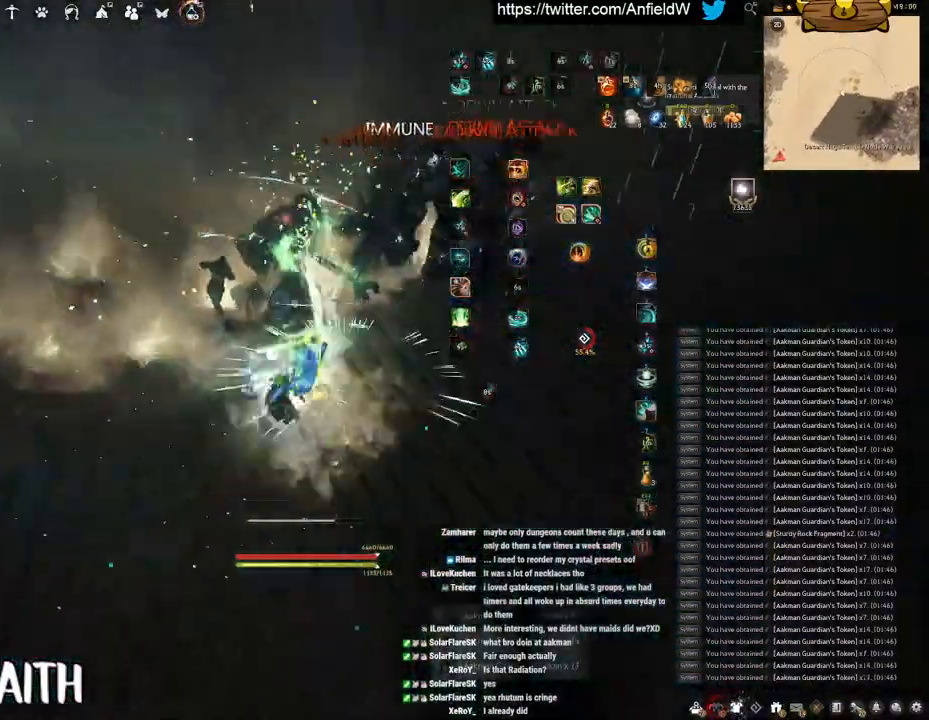
{"keys": ["w"], "mouse": [], "events": [[117, "f", "up"], [217, "w", "down"], [267, "a", "up"]]}
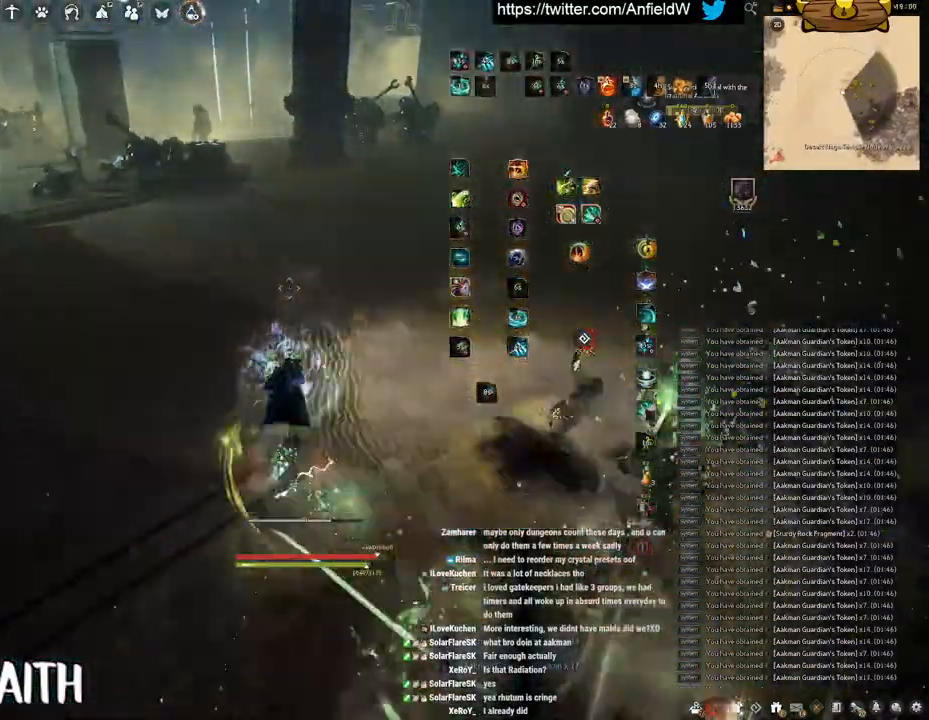
{"keys": ["w"], "mouse": ["right"], "events": [[67, "mouse_right", "down"]]}
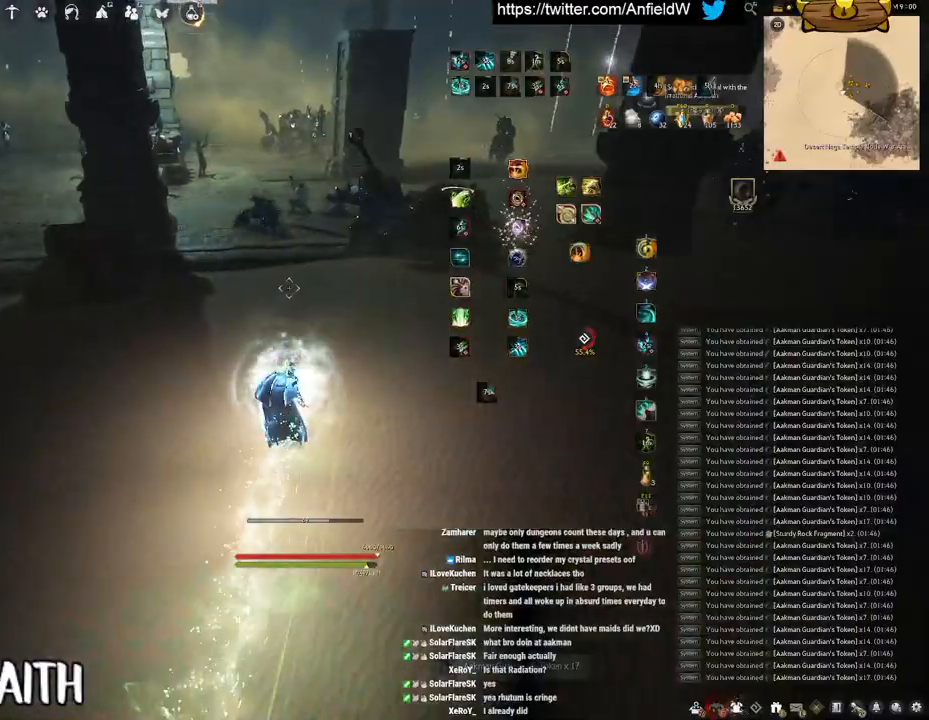
{"keys": ["w"], "mouse": ["right"], "events": []}
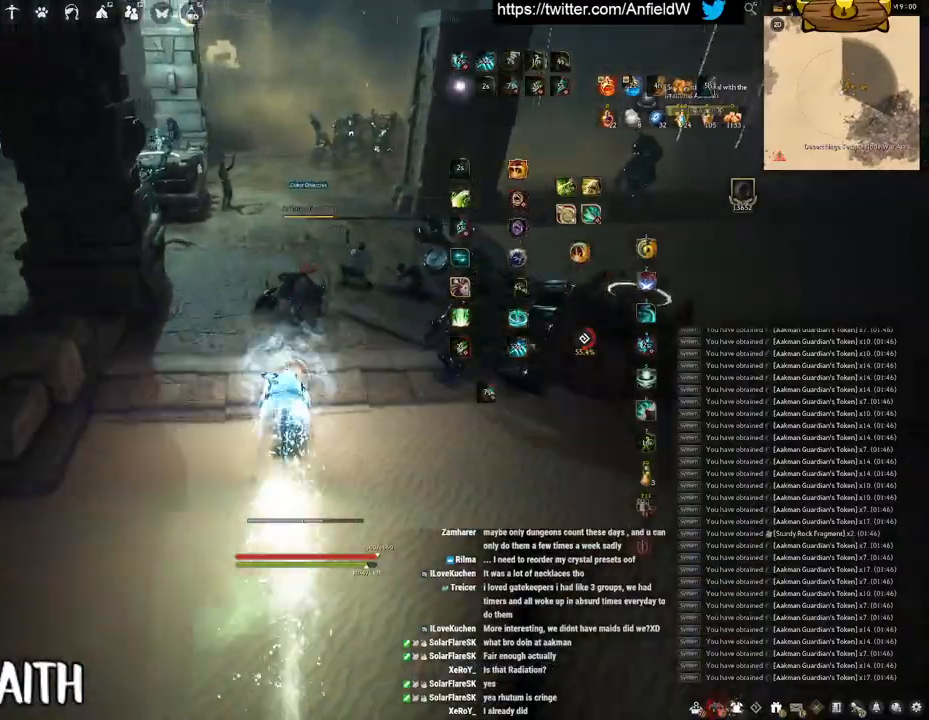
{"keys": ["space"], "mouse": [], "events": [[67, "w", "up"], [117, "mouse_right", "up"], [150, "q", "down"], [467, "space", "down"], [500, "q", "up"]]}
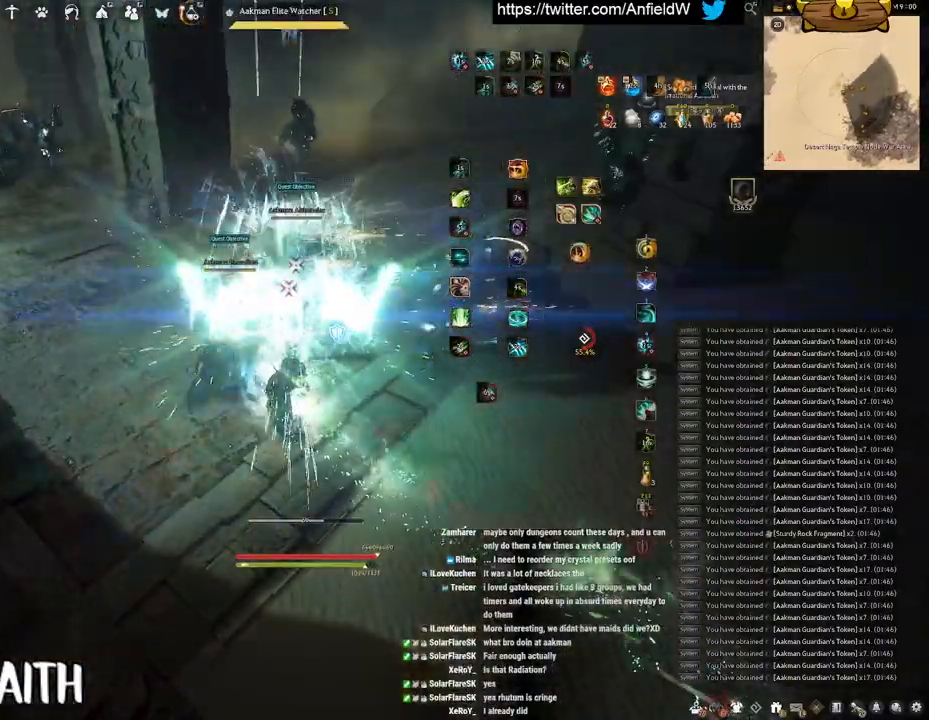
{"keys": ["space"], "mouse": [], "events": []}
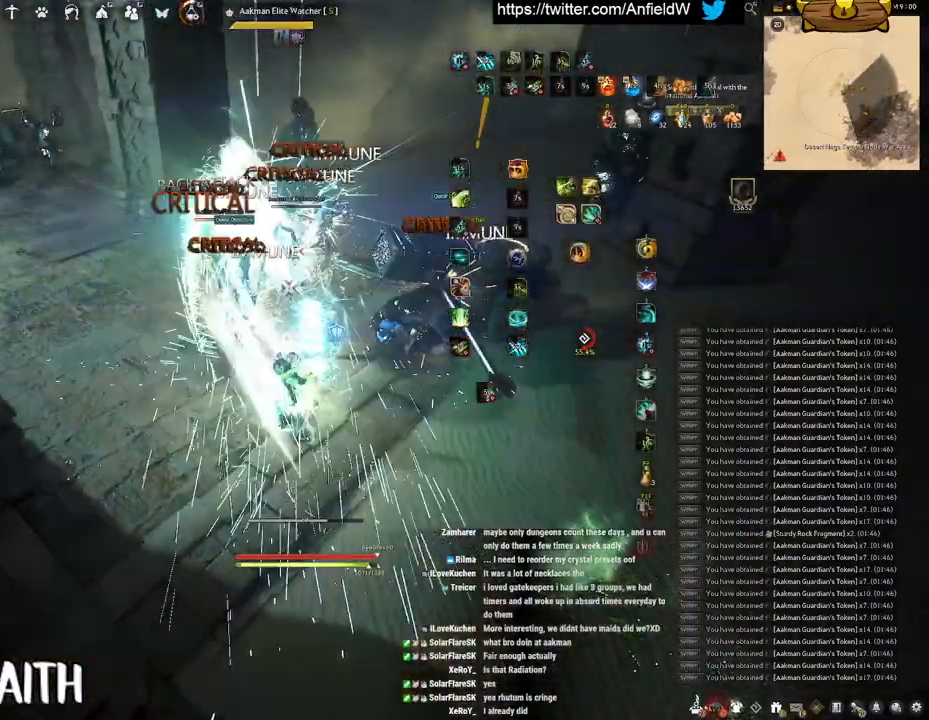
{"keys": ["w"], "mouse": ["right"], "events": [[183, "space", "up"], [200, "w", "down"], [417, "mouse_right", "down"]]}
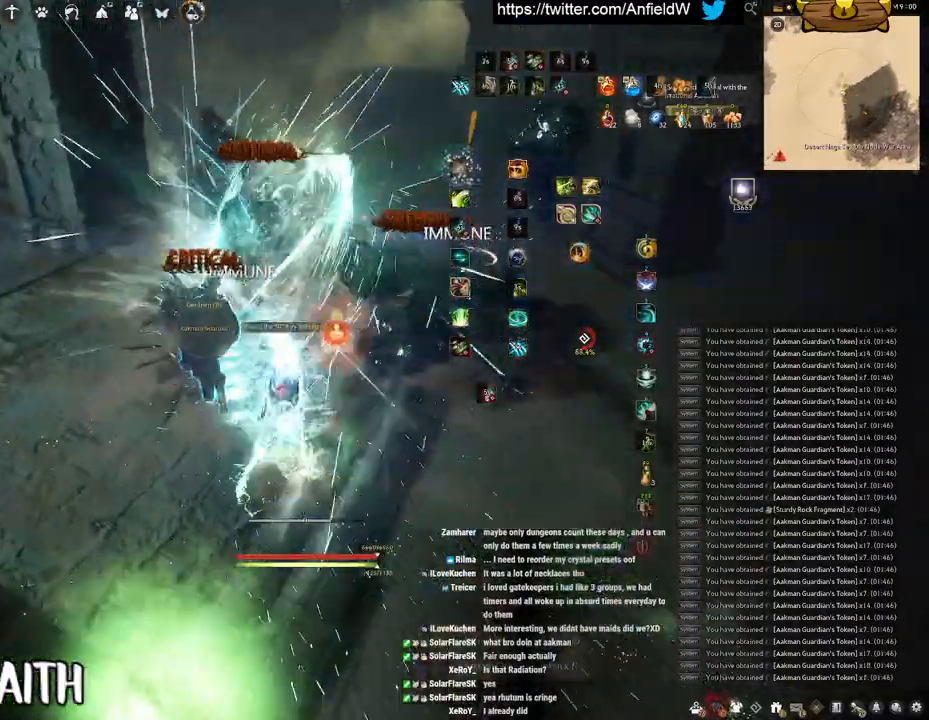
{"keys": ["w"], "mouse": ["right"], "events": []}
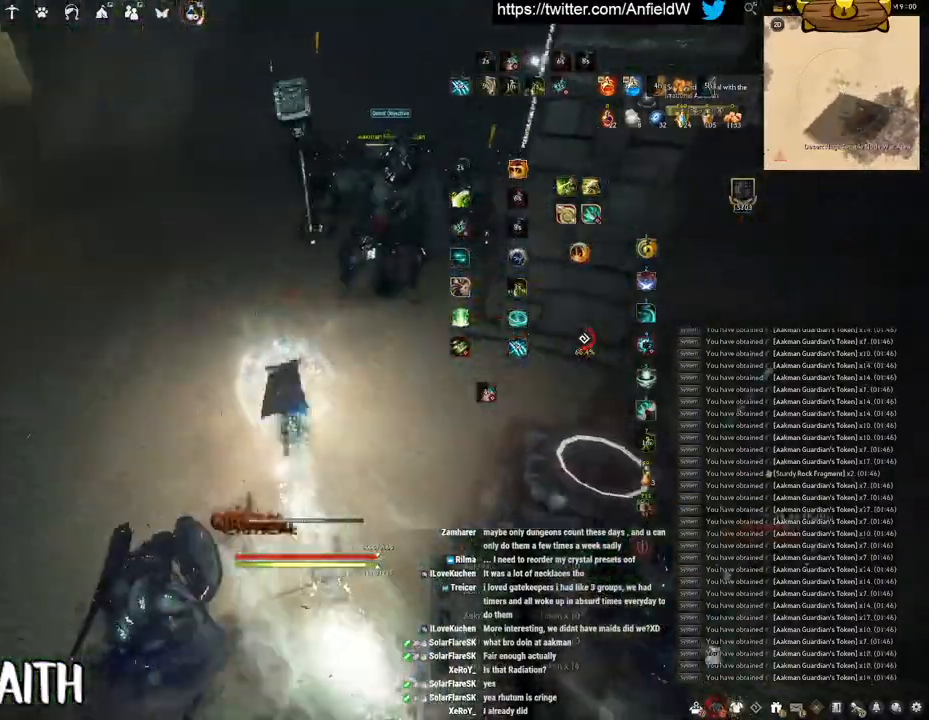
{"keys": ["shift"], "mouse": [], "events": [[83, "mouse_right", "up"], [100, "w", "up"], [483, "shift", "down"]]}
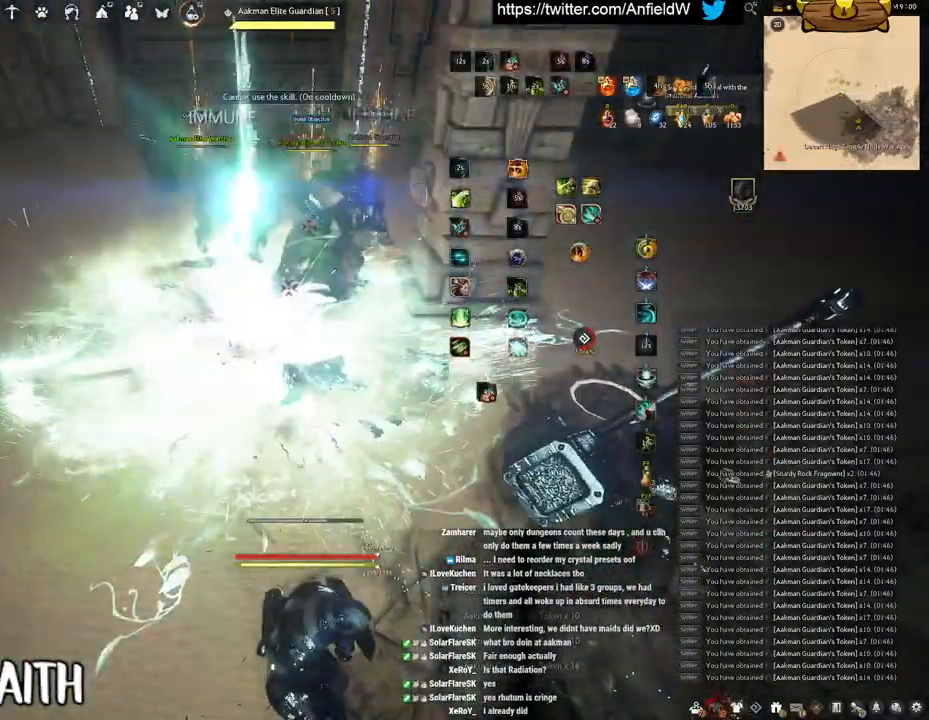
{"keys": ["shift"], "mouse": [], "events": [[83, "mouse_right", "down"], [250, "mouse_right", "up"]]}
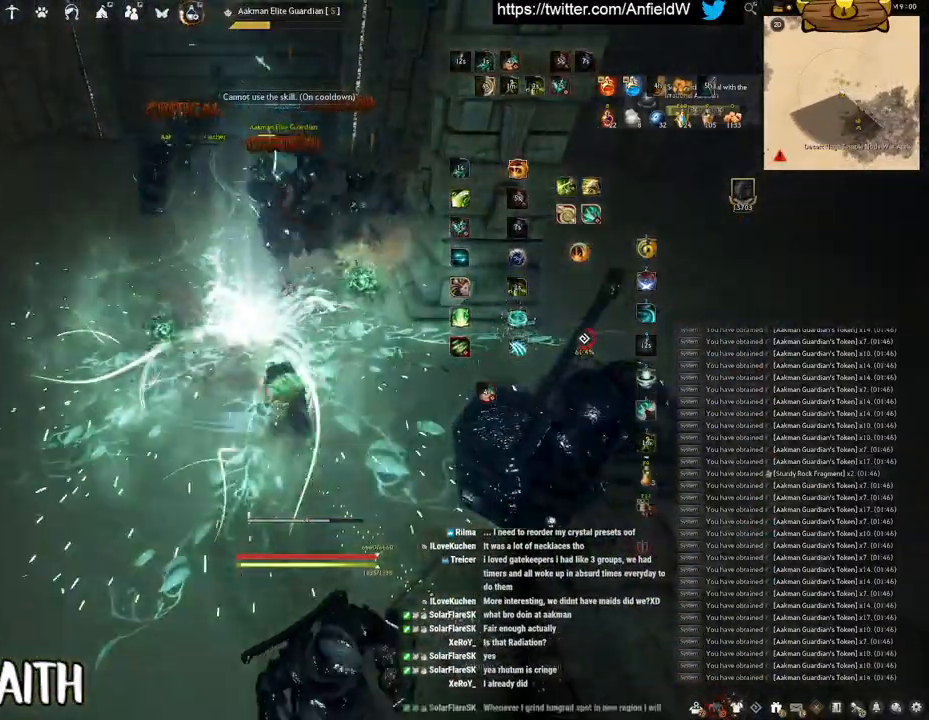
{"keys": ["f", "shift"], "mouse": [], "events": [[67, "f", "down"]]}
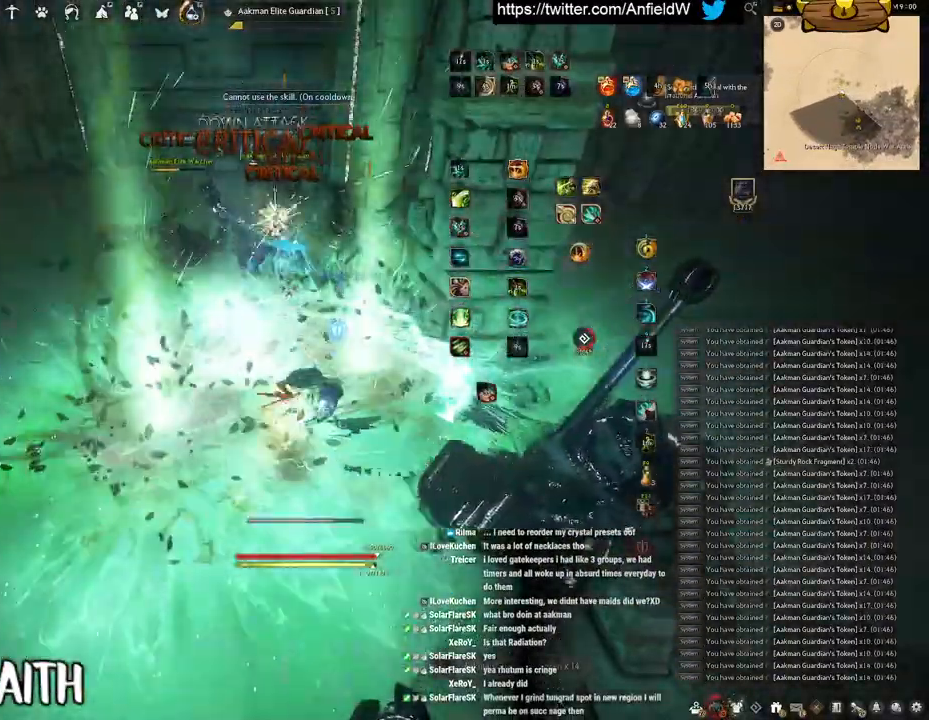
{"keys": ["f", "w"], "mouse": [], "events": [[383, "w", "down"], [433, "shift", "up"]]}
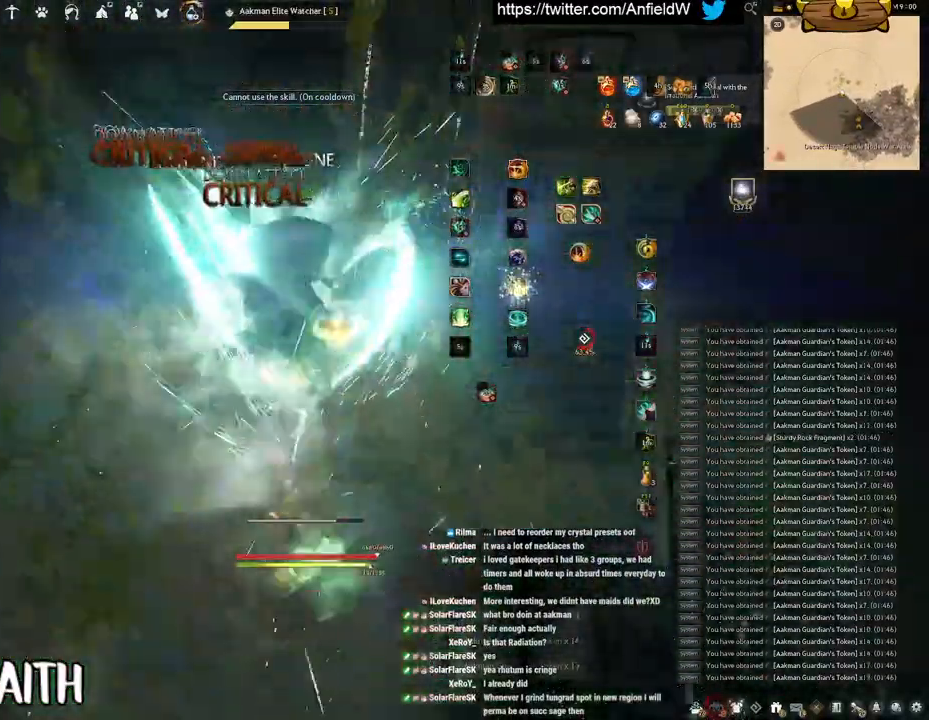
{"keys": [], "mouse": ["left"], "events": [[200, "mouse_left", "down"], [217, "w", "up"], [250, "f", "up"]]}
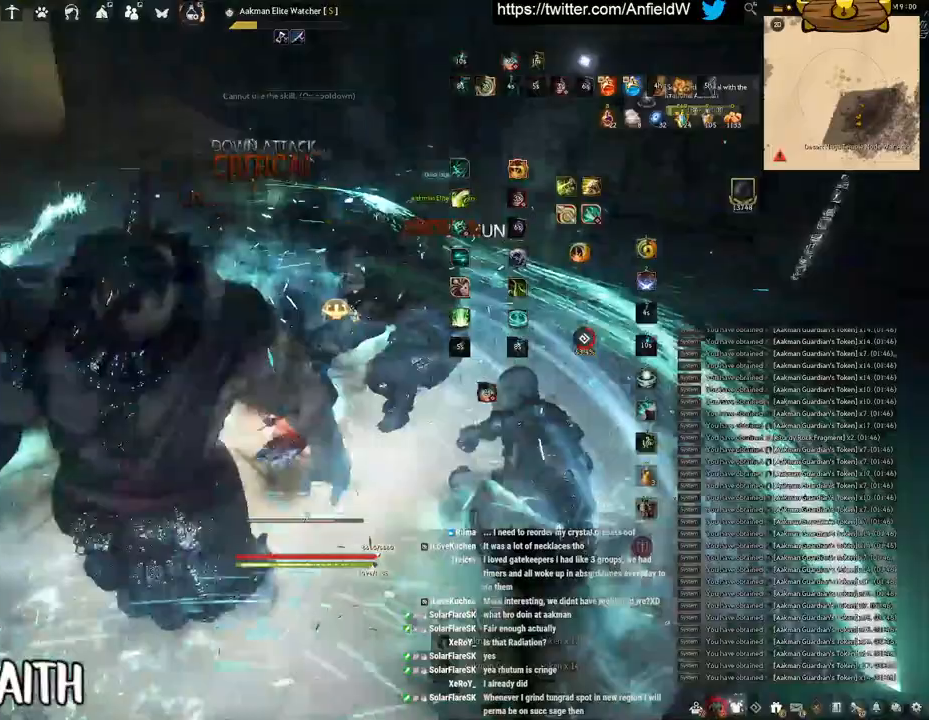
{"keys": ["f", "w"], "mouse": [], "events": [[133, "f", "down"], [233, "mouse_left", "up"], [350, "w", "down"]]}
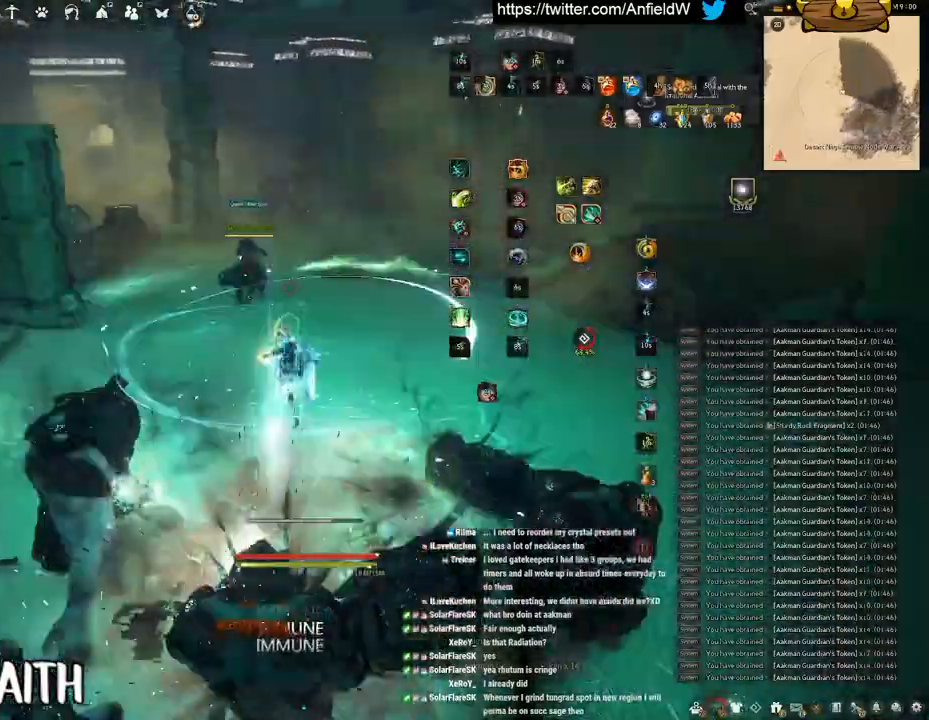
{"keys": ["e", "shift"], "mouse": [], "events": [[200, "f", "up"], [217, "shift", "down"], [217, "w", "up"], [350, "e", "down"]]}